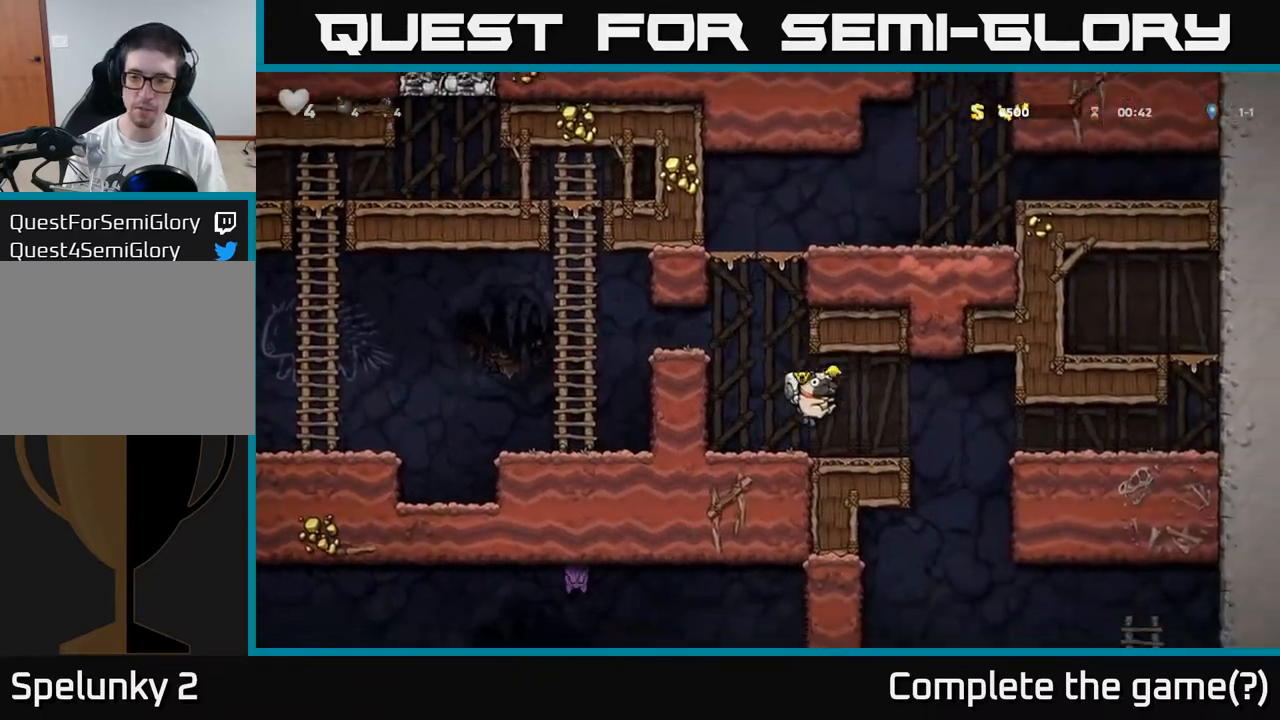
Gameplay with a controller (Xbox layout); each line is a JSON object with the inputs held at the frame after it. "events" lists button and stick changes between this image and that frame as [ms after this image, input, new state], when the widget could be followed in between. Not read: right_stick.
{"buttons": [], "left_stick": "down", "events": [[83, "left_stick", "right"], [483, "left_stick", "down"]]}
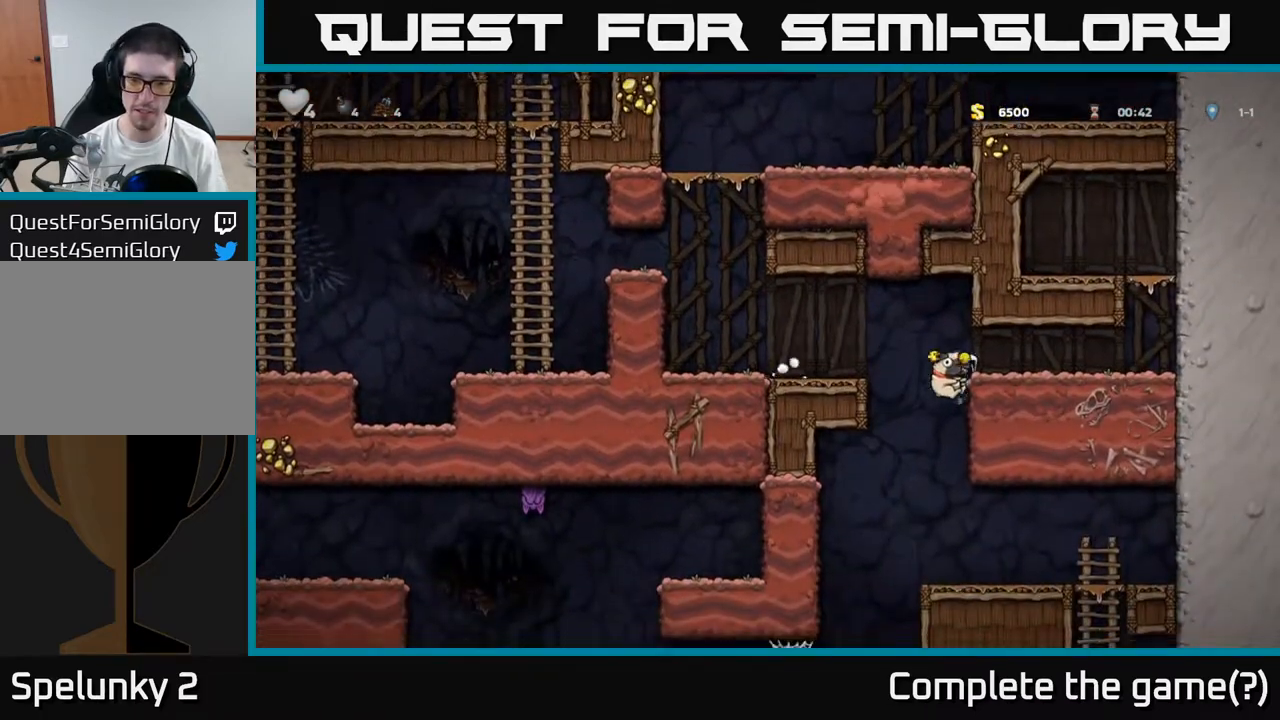
{"buttons": [], "left_stick": "center", "events": [[50, "left_stick", "down-left"], [67, "A", "down"], [183, "left_stick", "center"], [200, "A", "up"]]}
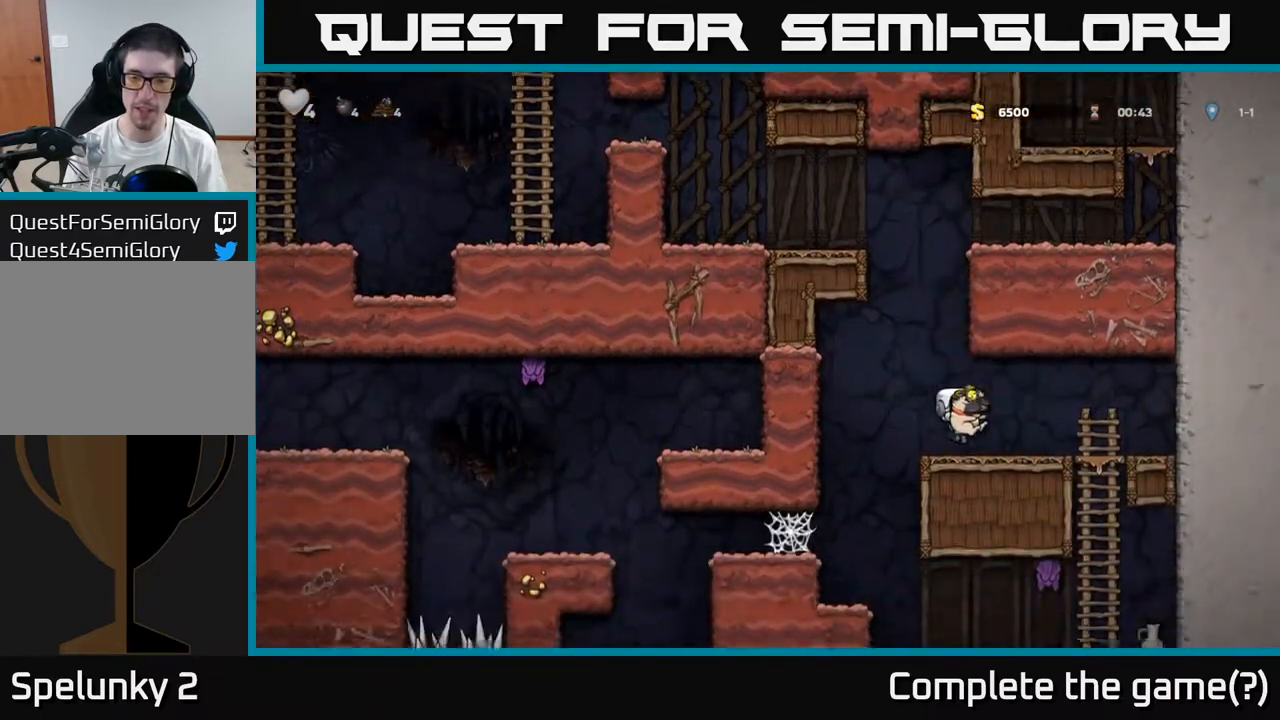
{"buttons": [], "left_stick": "left", "events": [[100, "left_stick", "left"]]}
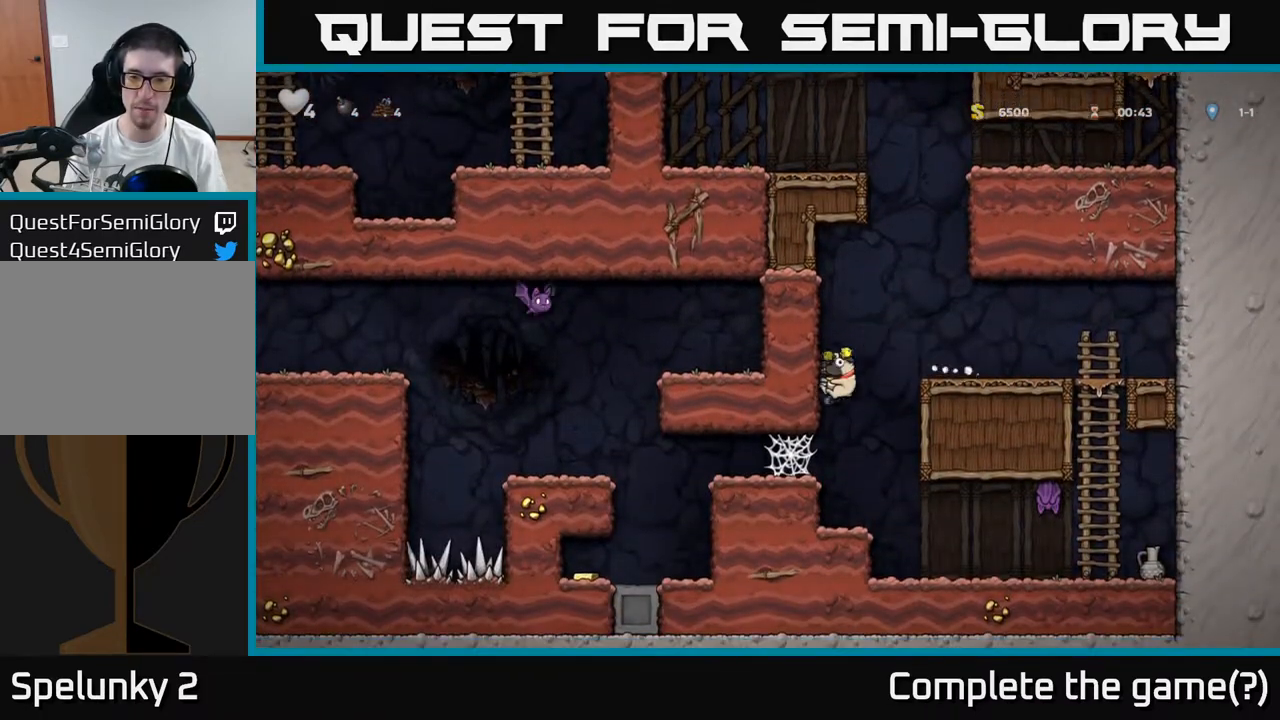
{"buttons": ["A"], "left_stick": "left", "events": [[233, "A", "down"], [383, "A", "up"], [467, "A", "down"]]}
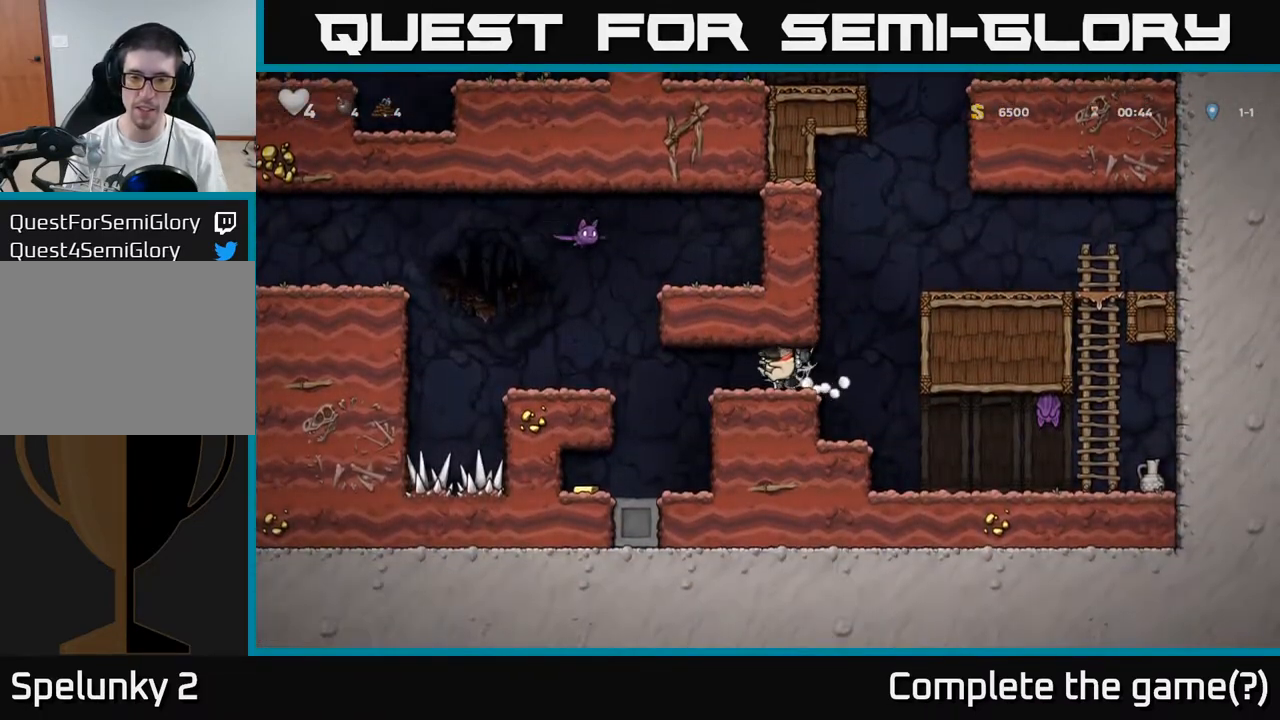
{"buttons": [], "left_stick": "center", "events": [[50, "A", "up"], [183, "A", "down"], [250, "A", "up"], [317, "left_stick", "center"]]}
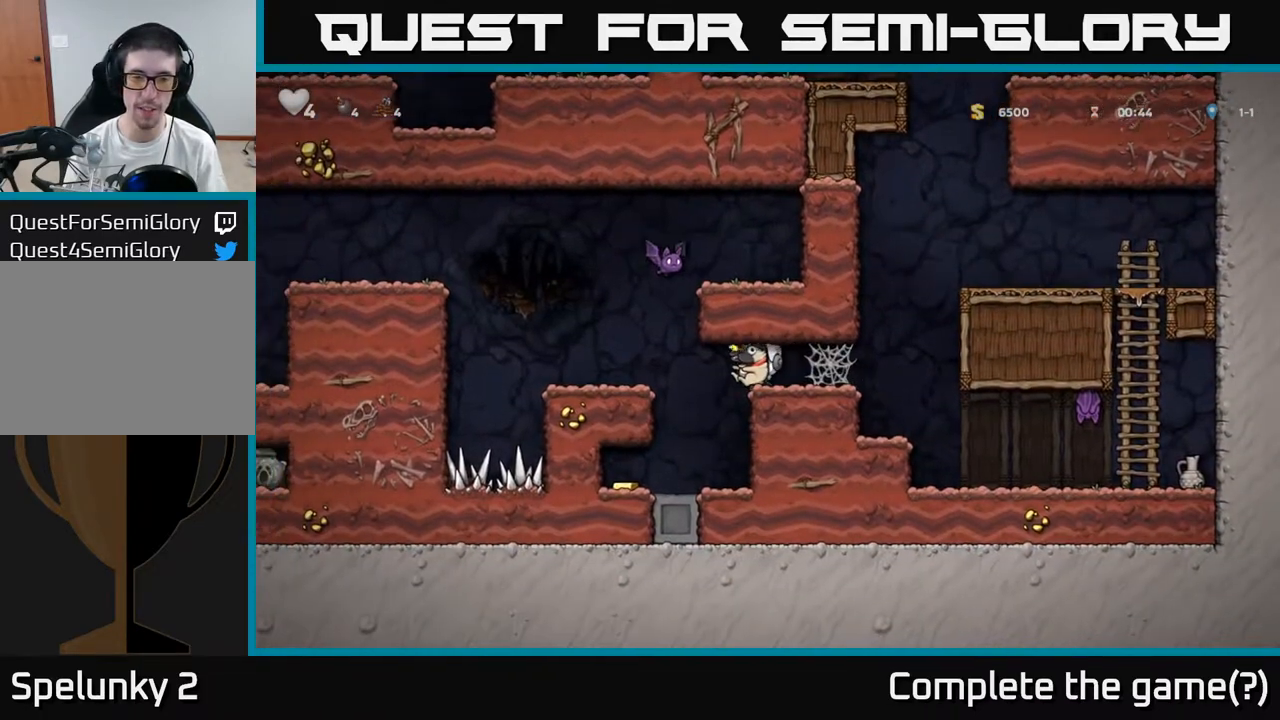
{"buttons": [], "left_stick": "left", "events": [[383, "left_stick", "left"]]}
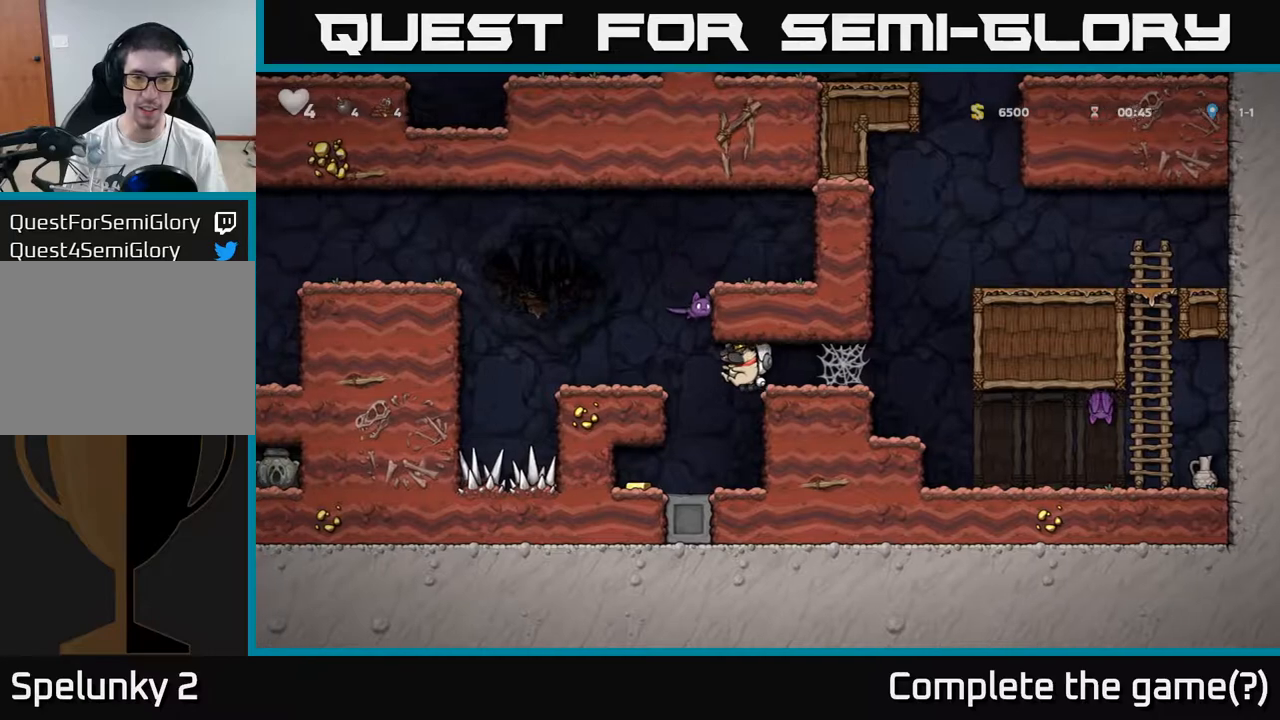
{"buttons": [], "left_stick": "center", "events": [[17, "left_stick", "center"]]}
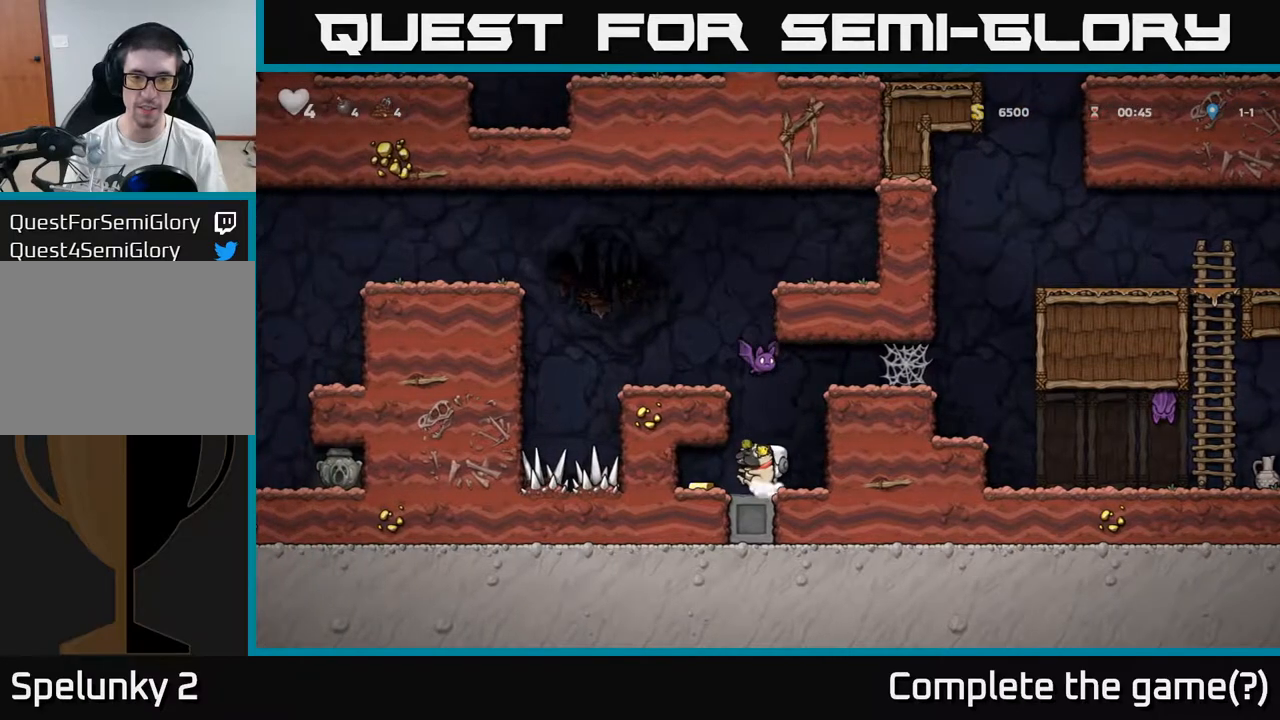
{"buttons": [], "left_stick": "left", "events": [[50, "left_stick", "left"], [117, "left_stick", "up"], [167, "X", "down"], [217, "X", "up"], [267, "left_stick", "left"]]}
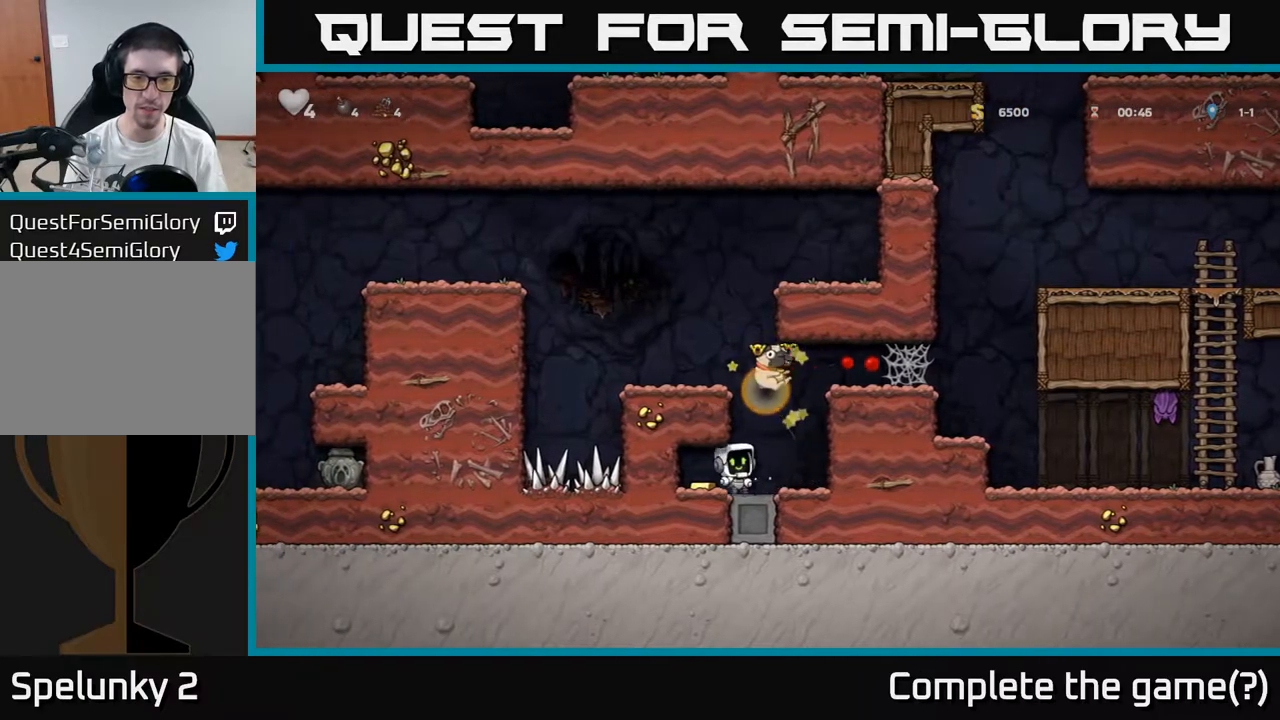
{"buttons": [], "left_stick": "down", "events": [[133, "left_stick", "center"], [333, "left_stick", "left"], [467, "left_stick", "down"]]}
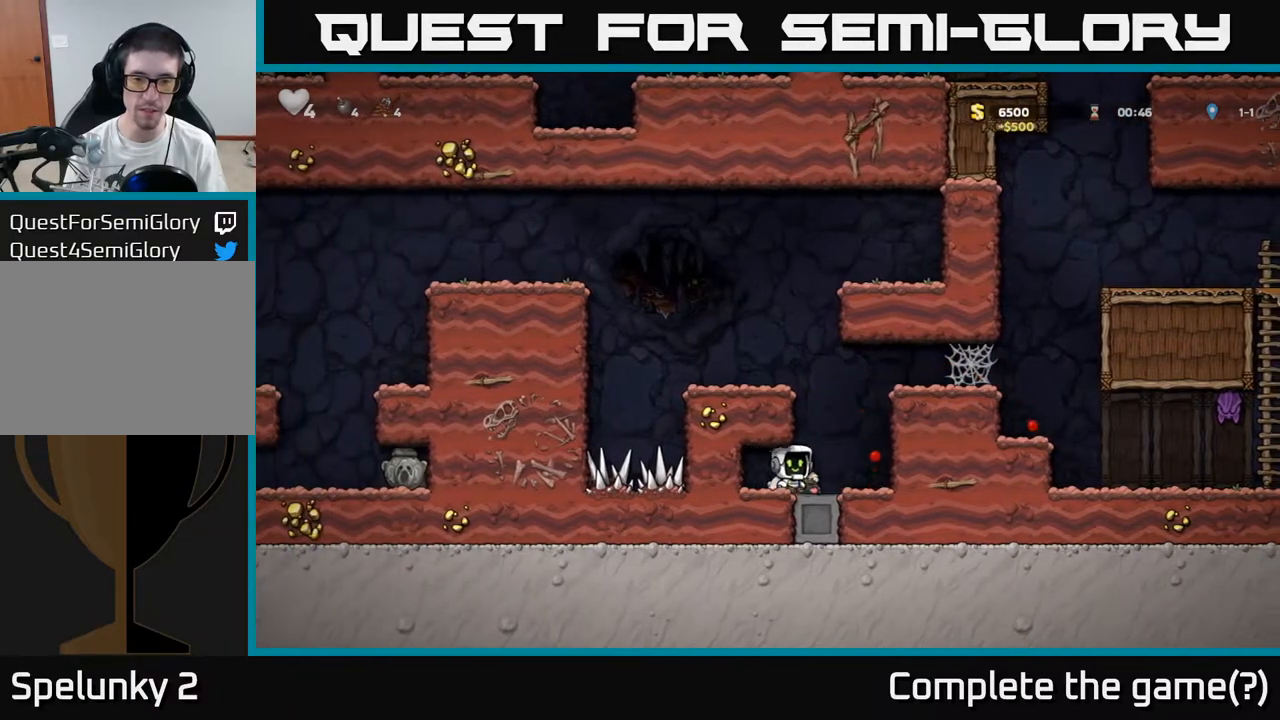
{"buttons": ["A"], "left_stick": "left", "events": [[33, "X", "down"], [117, "X", "up"], [133, "left_stick", "center"], [183, "left_stick", "left"], [300, "A", "down"]]}